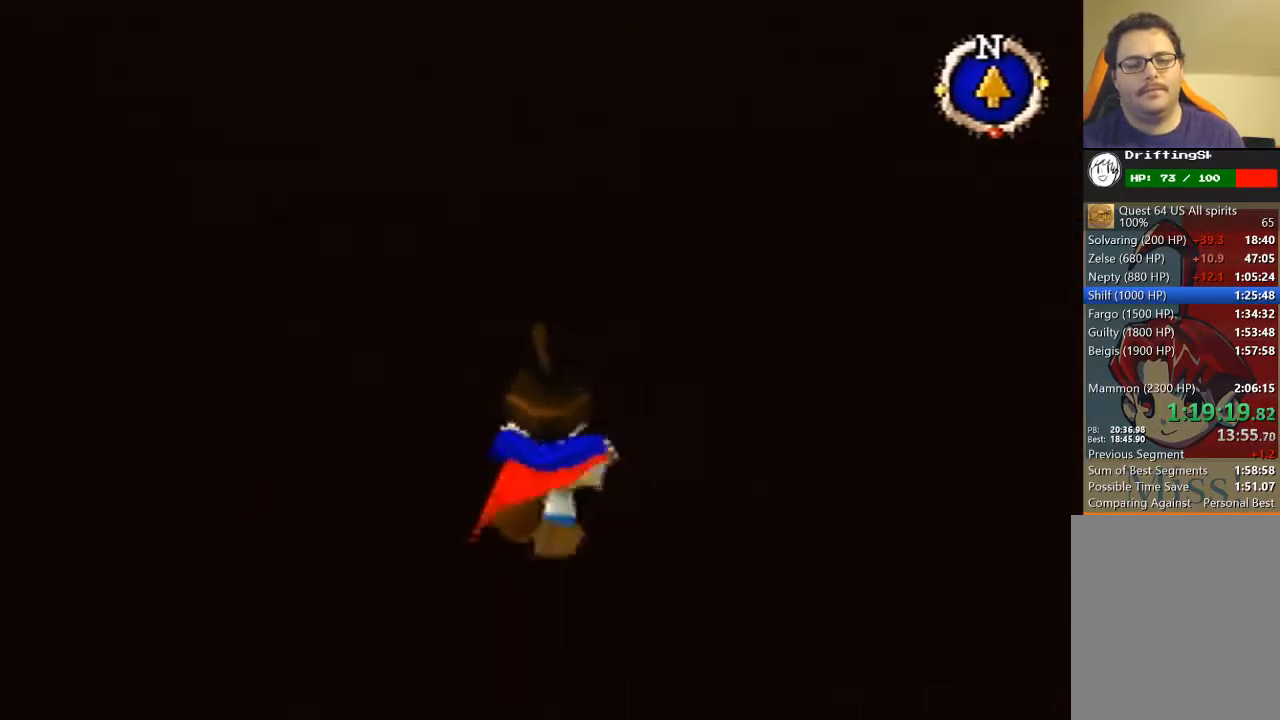
Gameplay with a controller (Nintendo layout); each line is a JSON object with the inputs held at the frame after it. "events" lists button and stick changes between this image and that frame as [ms after this image, input, new state], when the widget could be followed in between. Not read: L3 R3 Z.
{"buttons": ["B"], "left_stick": "up", "events": []}
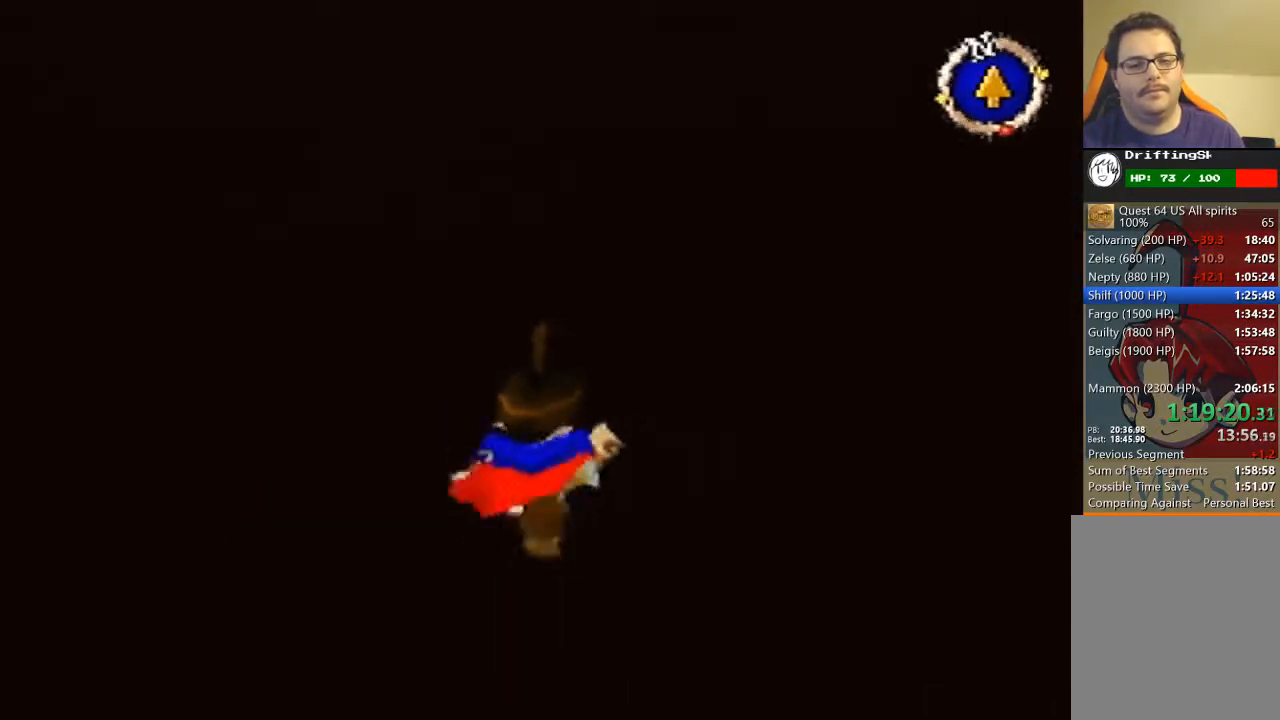
{"buttons": ["B"], "left_stick": "up", "events": []}
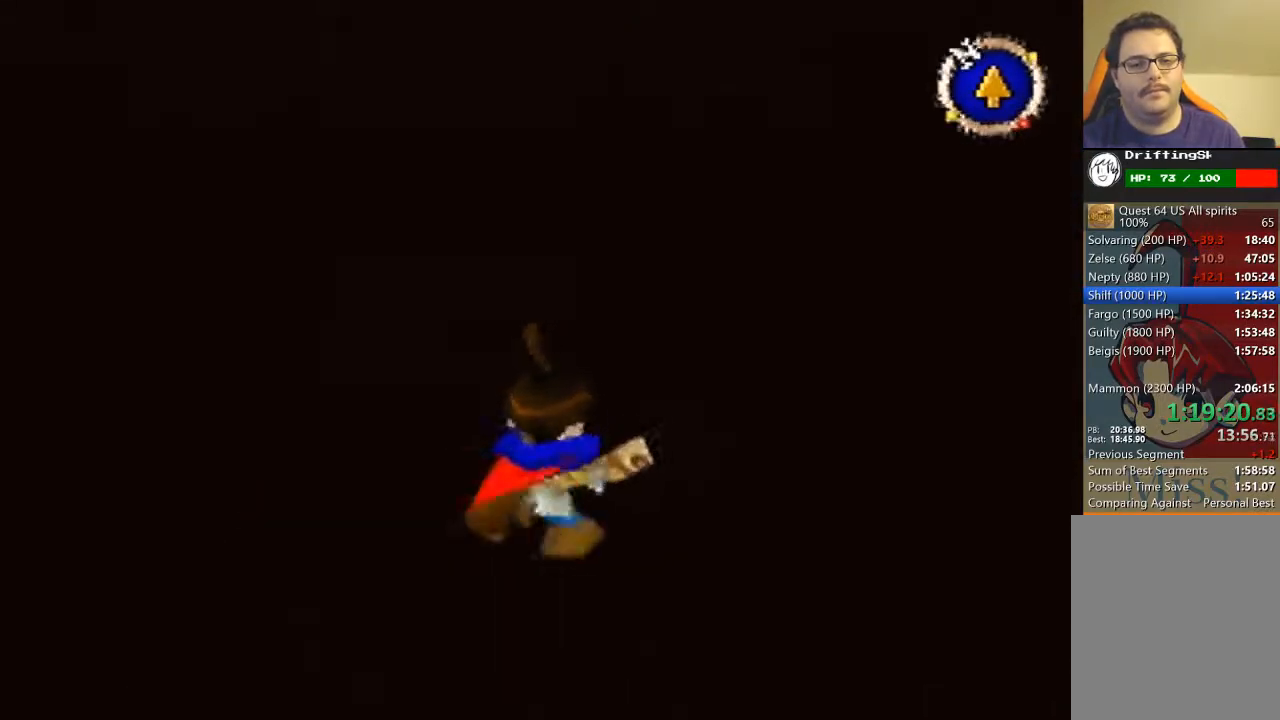
{"buttons": ["B"], "left_stick": "up", "events": []}
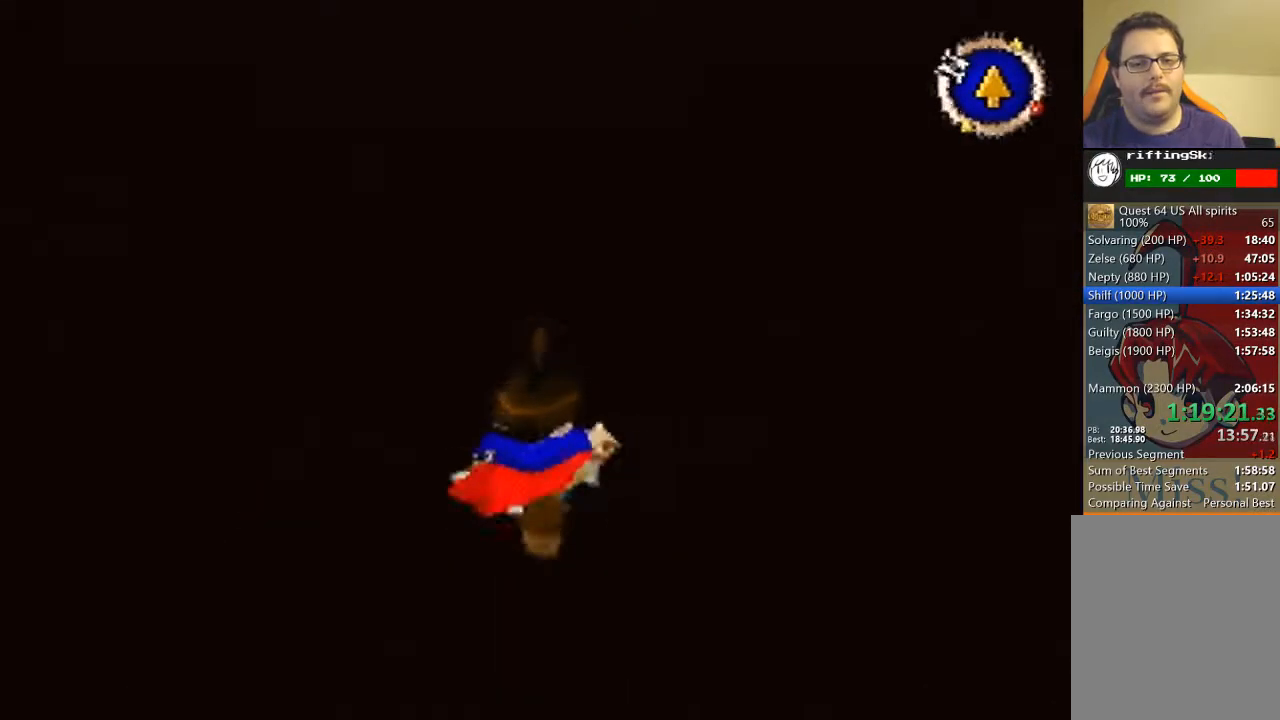
{"buttons": [], "left_stick": "up", "events": [[167, "B", "up"]]}
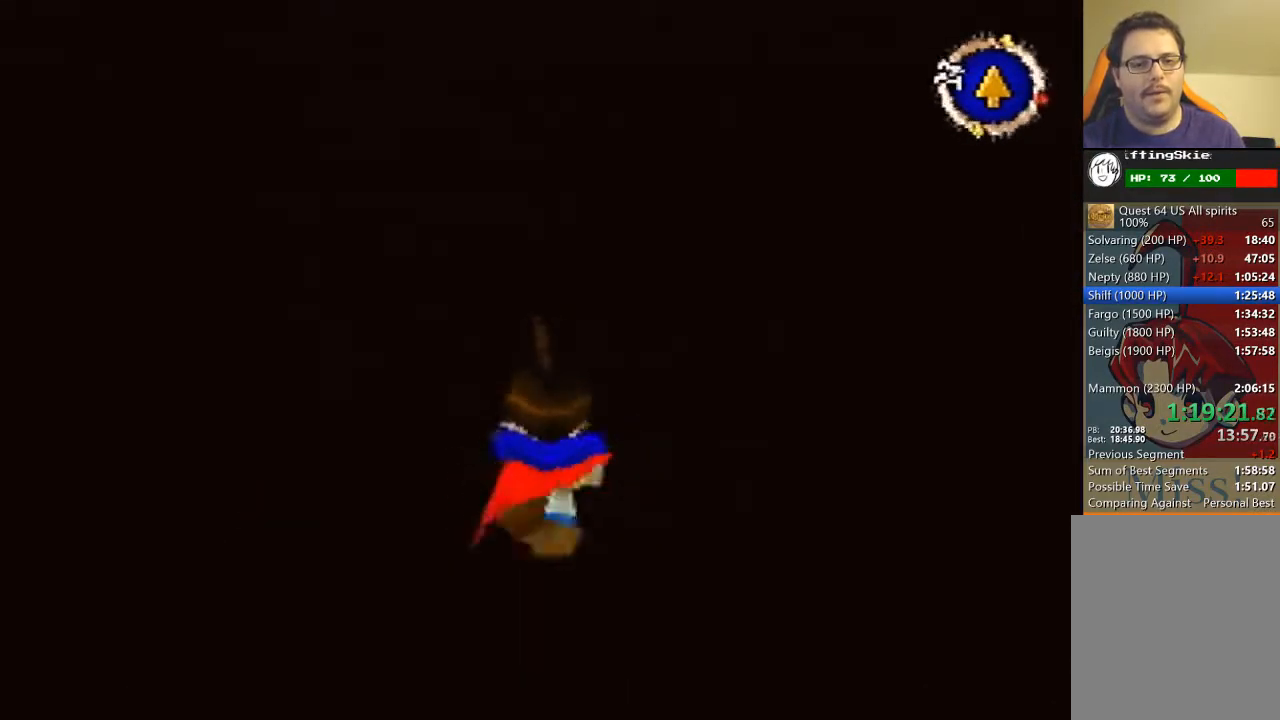
{"buttons": [], "left_stick": "up", "events": [[67, "B", "down"], [400, "B", "up"]]}
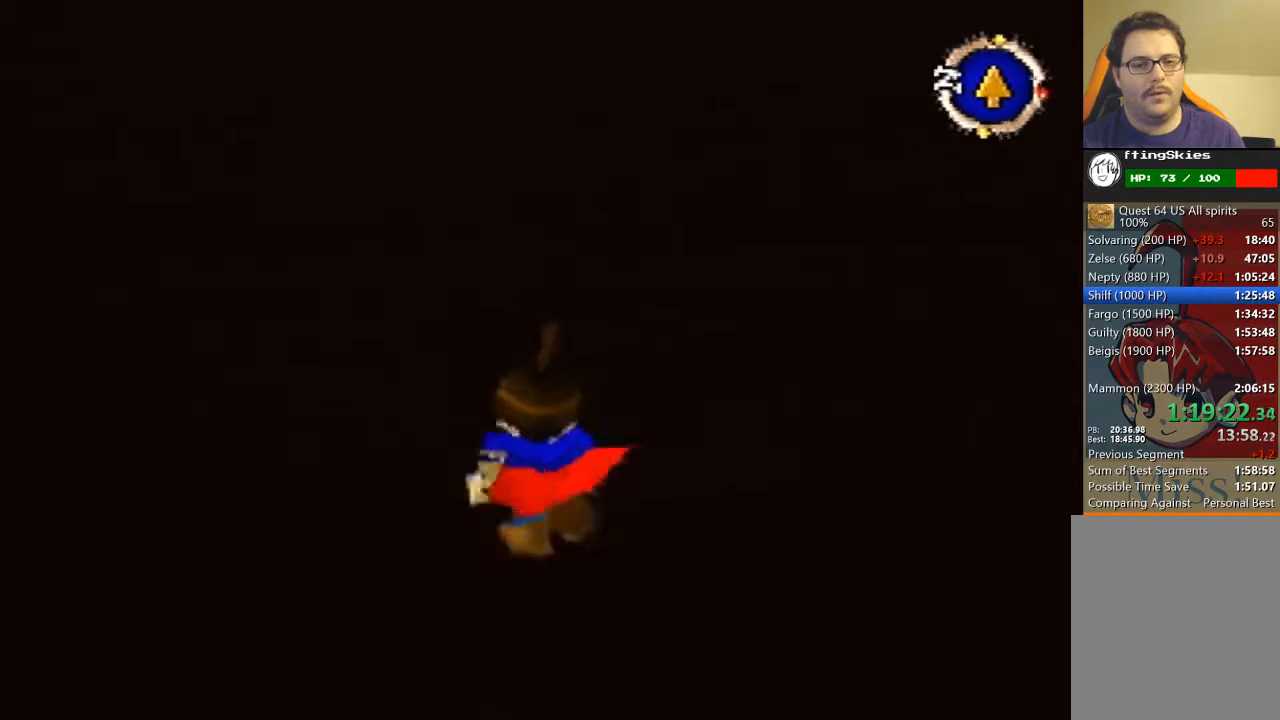
{"buttons": [], "left_stick": "up", "events": [[333, "B", "down"], [433, "B", "up"]]}
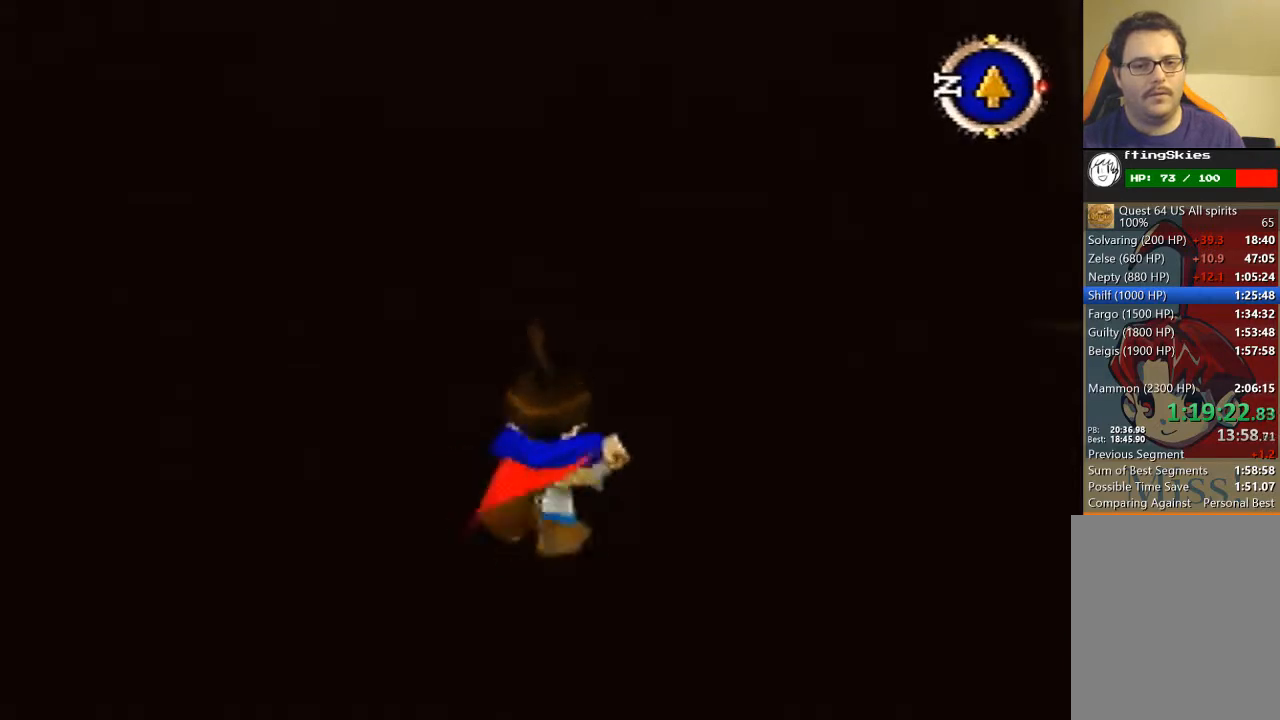
{"buttons": [], "left_stick": "up", "events": []}
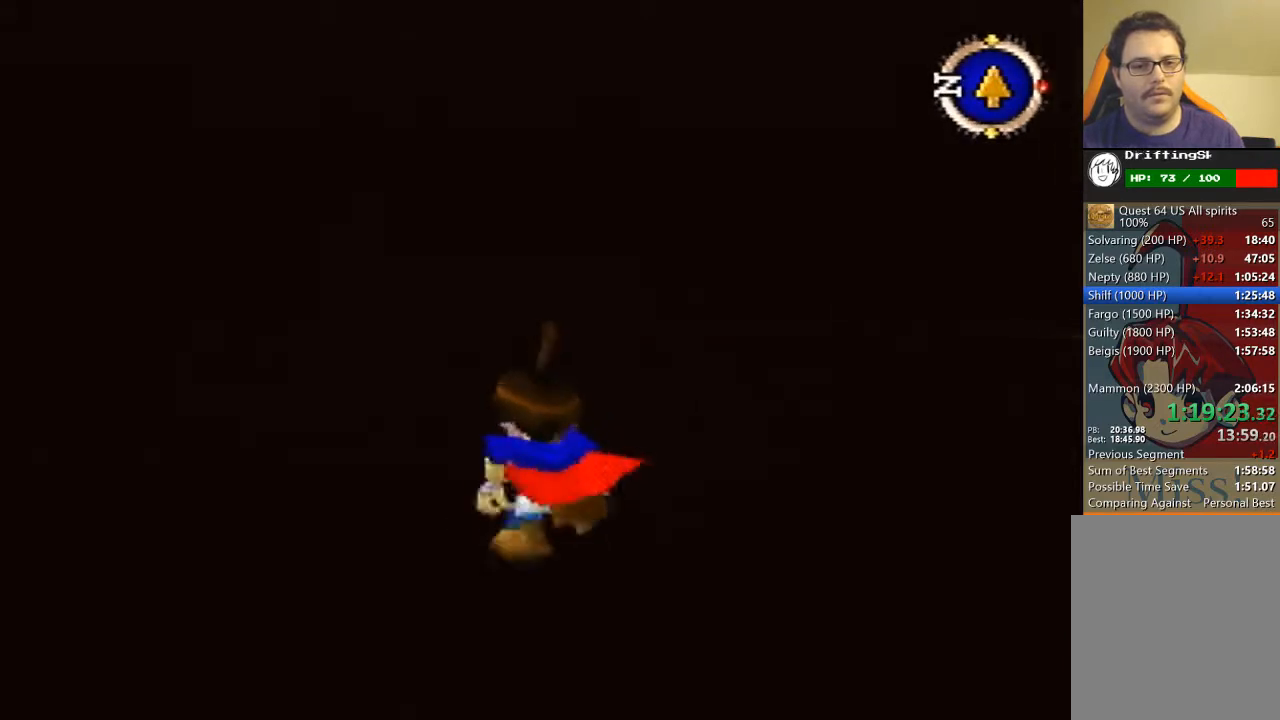
{"buttons": [], "left_stick": "up", "events": []}
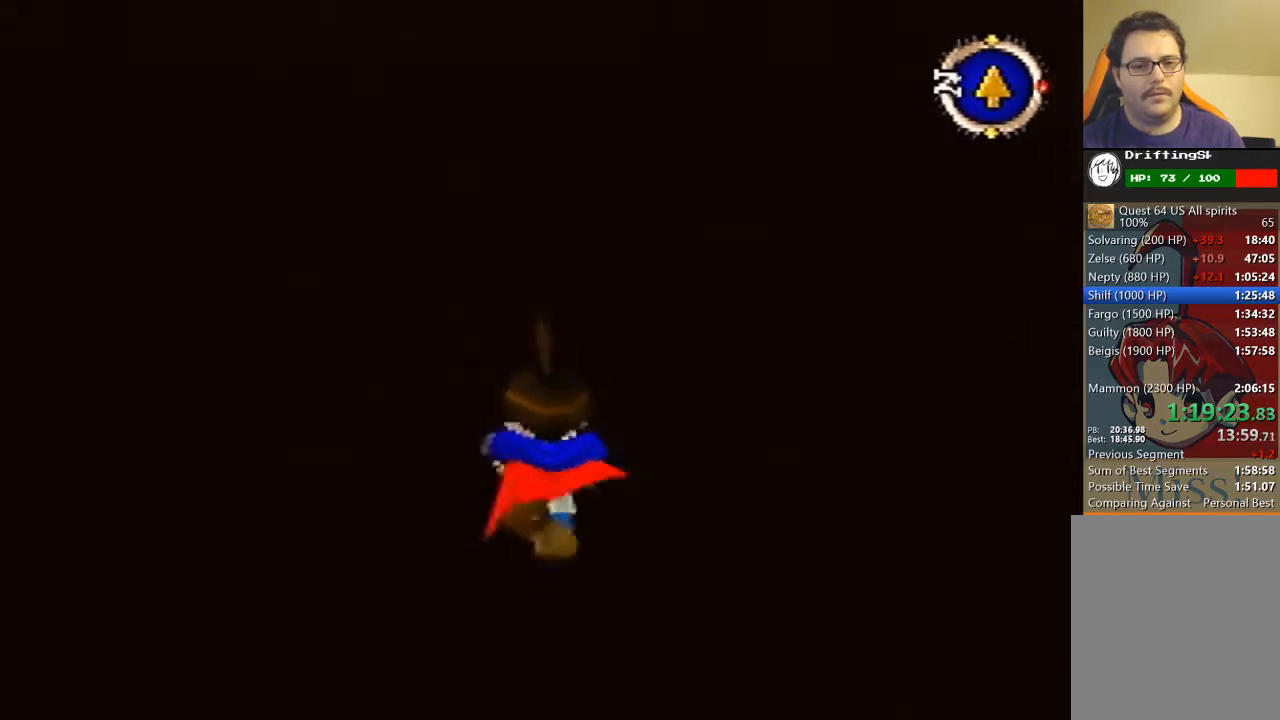
{"buttons": [], "left_stick": "up", "events": []}
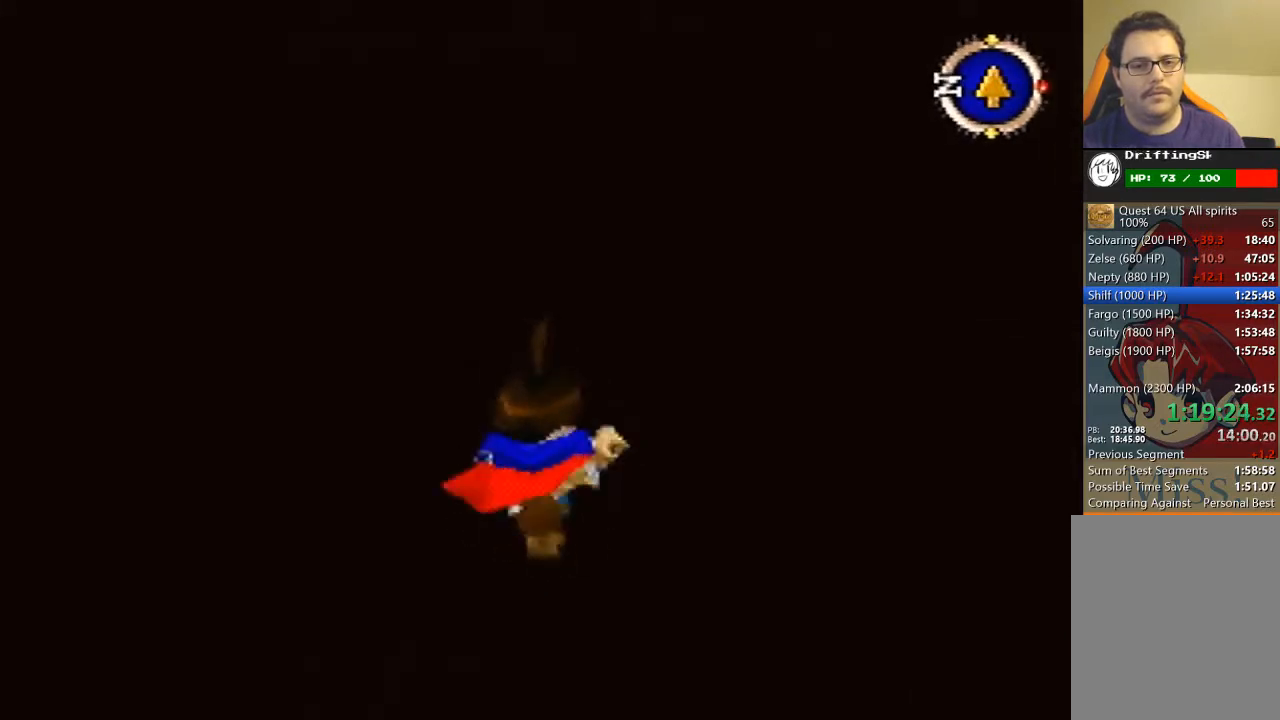
{"buttons": [], "left_stick": "up", "events": []}
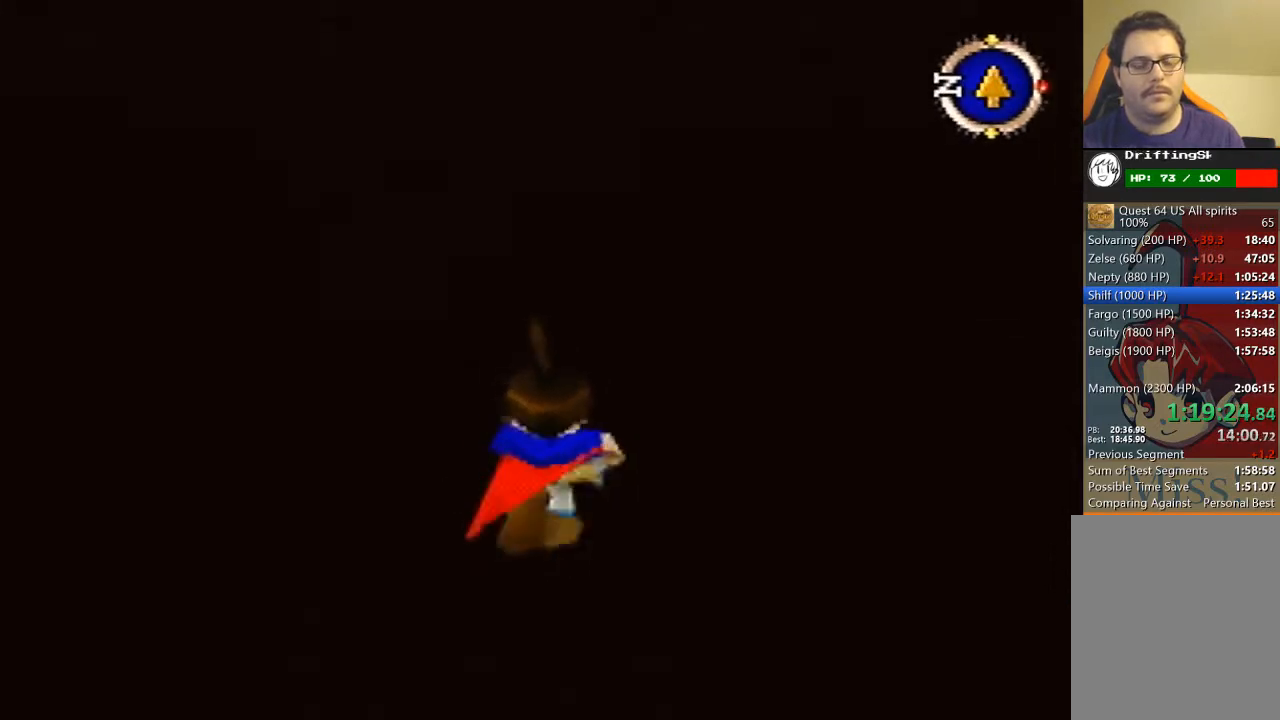
{"buttons": [], "left_stick": "up", "events": []}
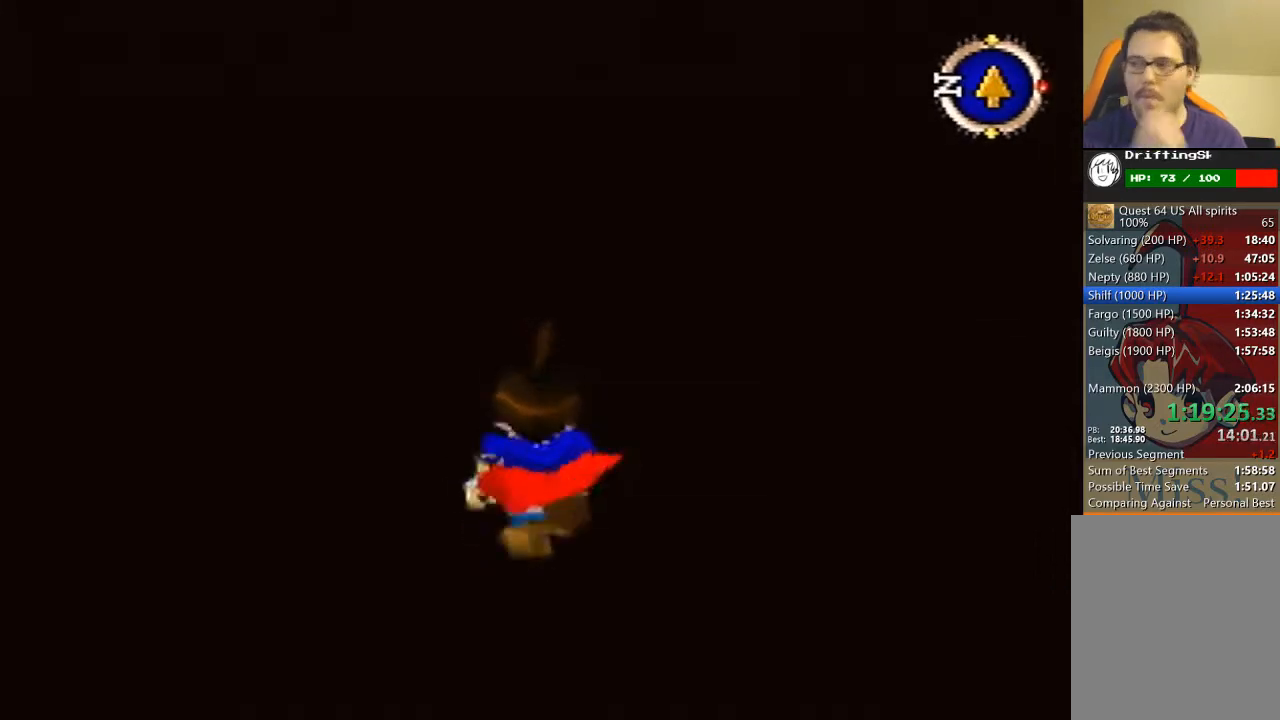
{"buttons": [], "left_stick": "up", "events": []}
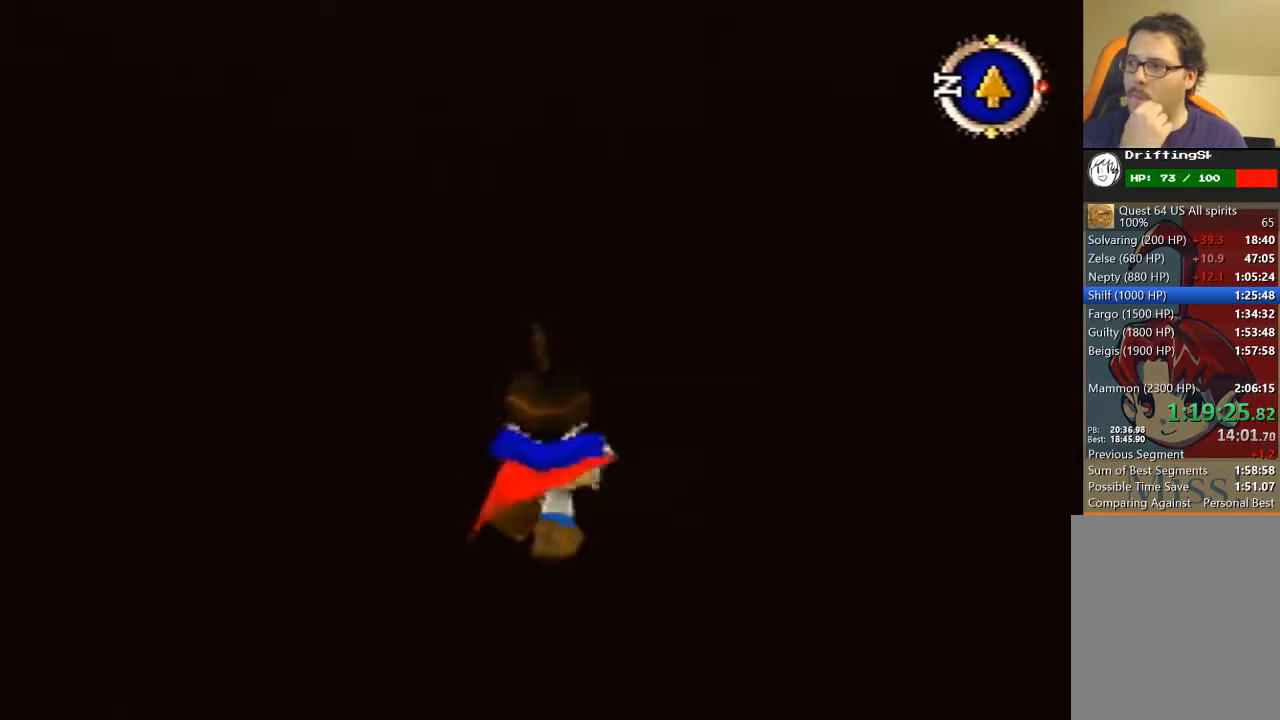
{"buttons": [], "left_stick": "up", "events": []}
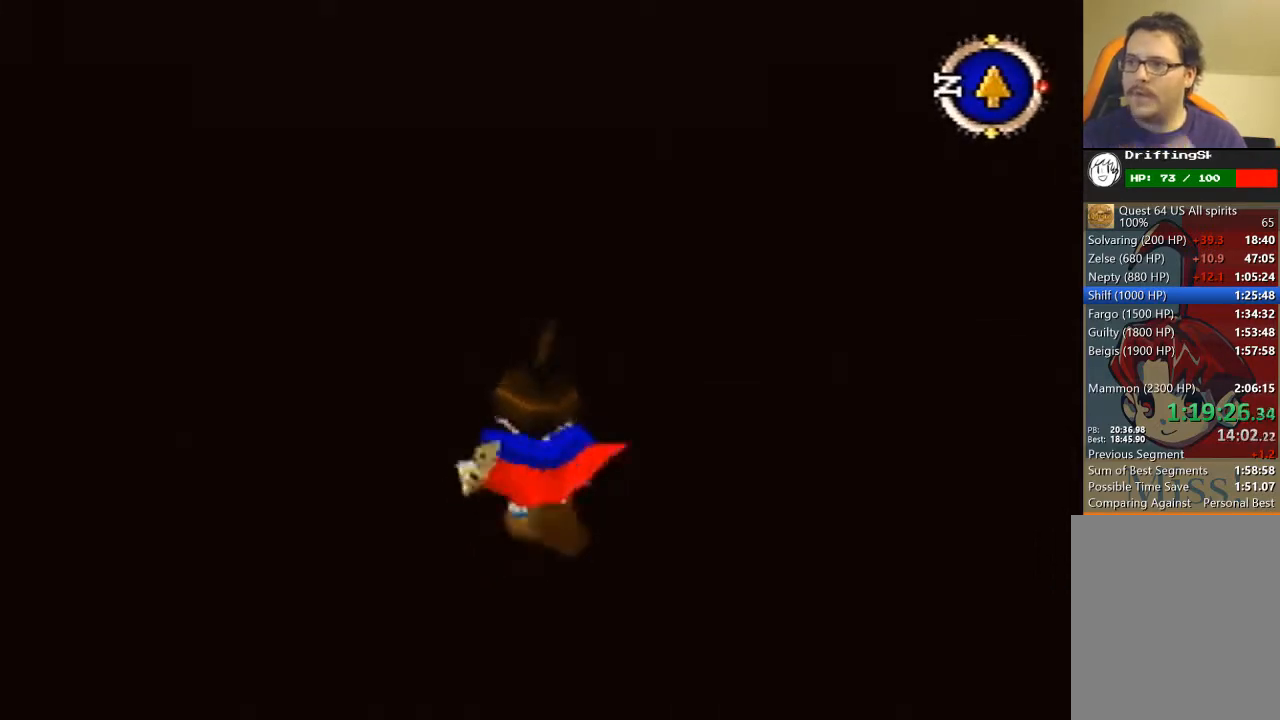
{"buttons": [], "left_stick": "up", "events": []}
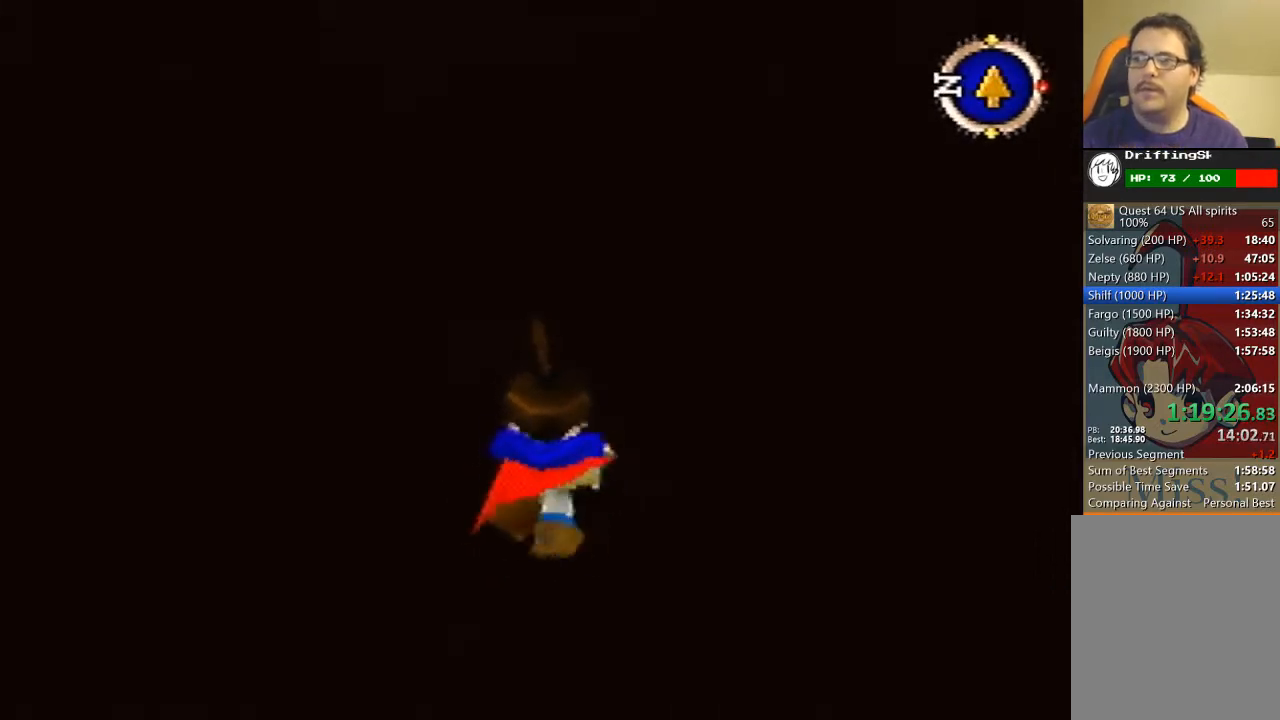
{"buttons": [], "left_stick": "up", "events": []}
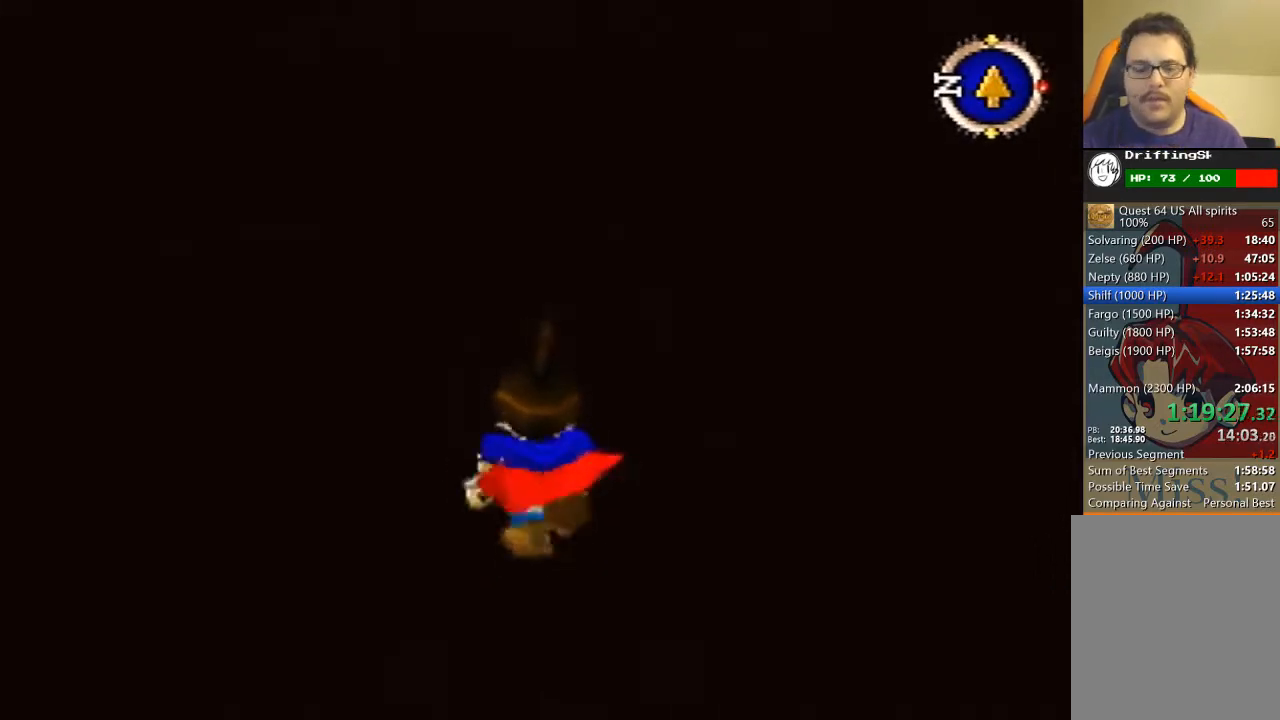
{"buttons": [], "left_stick": "up", "events": []}
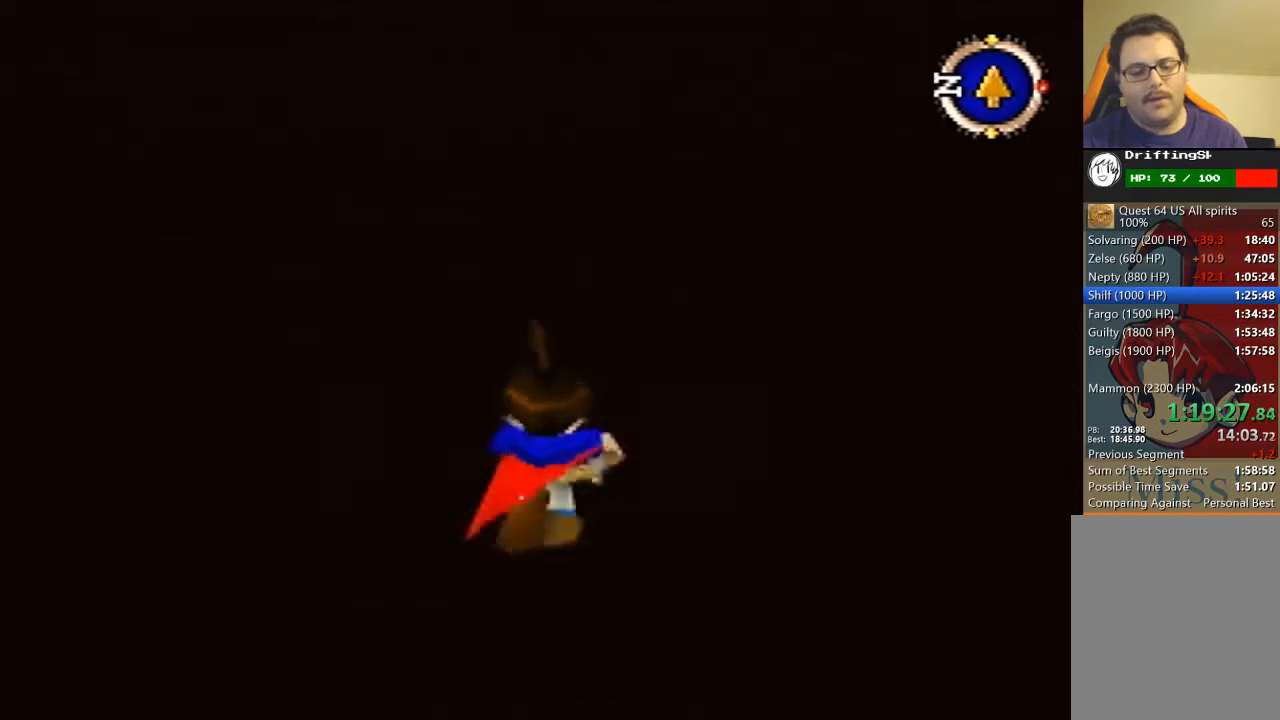
{"buttons": [], "left_stick": "up", "events": []}
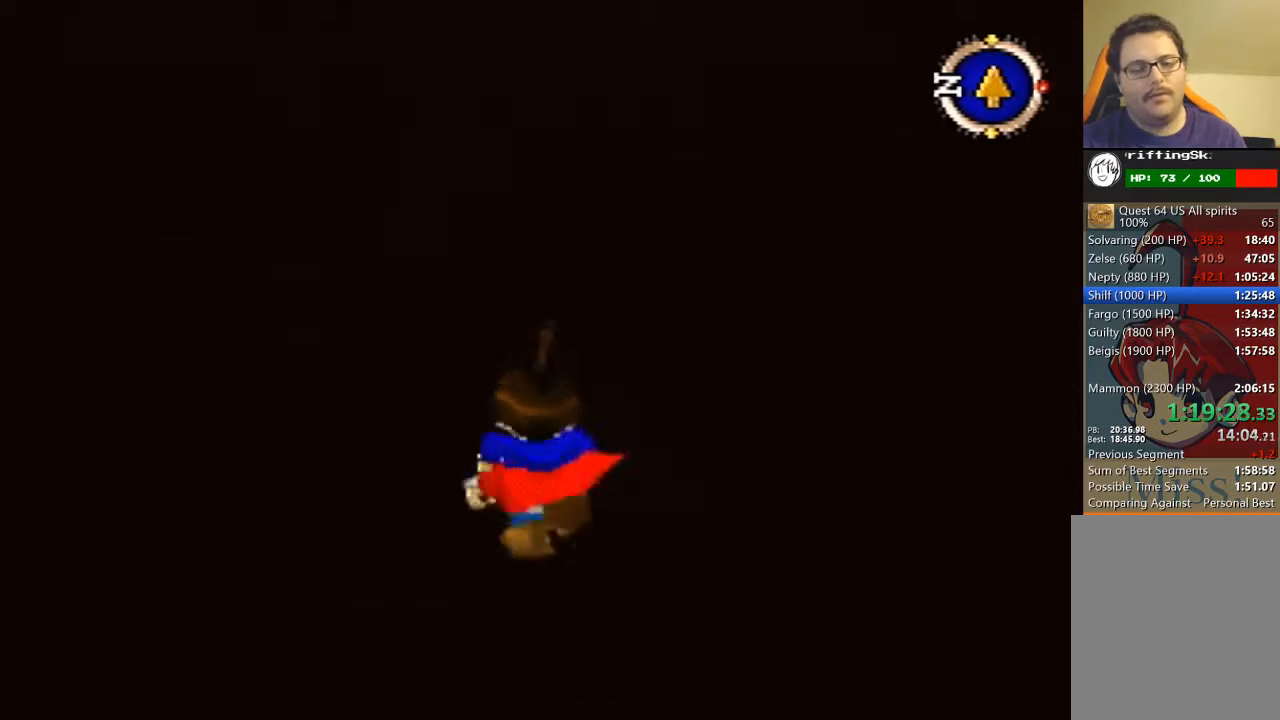
{"buttons": [], "left_stick": "up", "events": []}
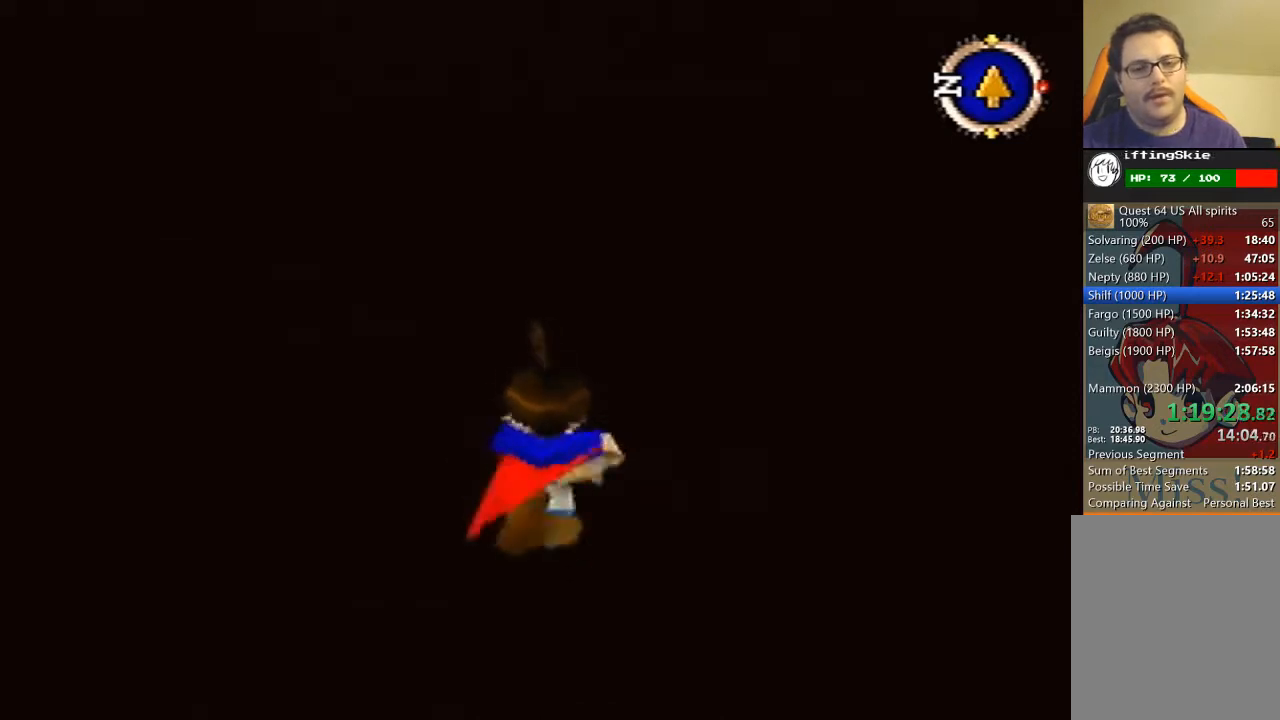
{"buttons": ["B"], "left_stick": "up", "events": [[500, "B", "down"]]}
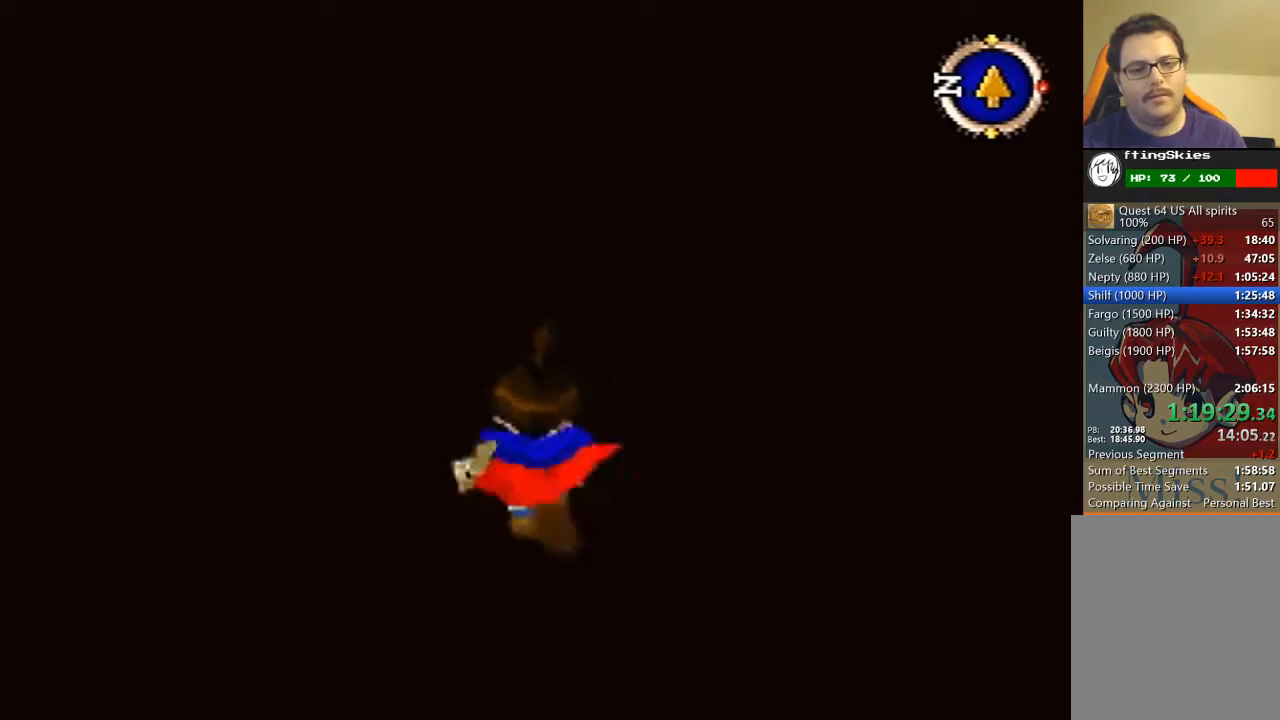
{"buttons": [], "left_stick": "up", "events": [[433, "B", "up"]]}
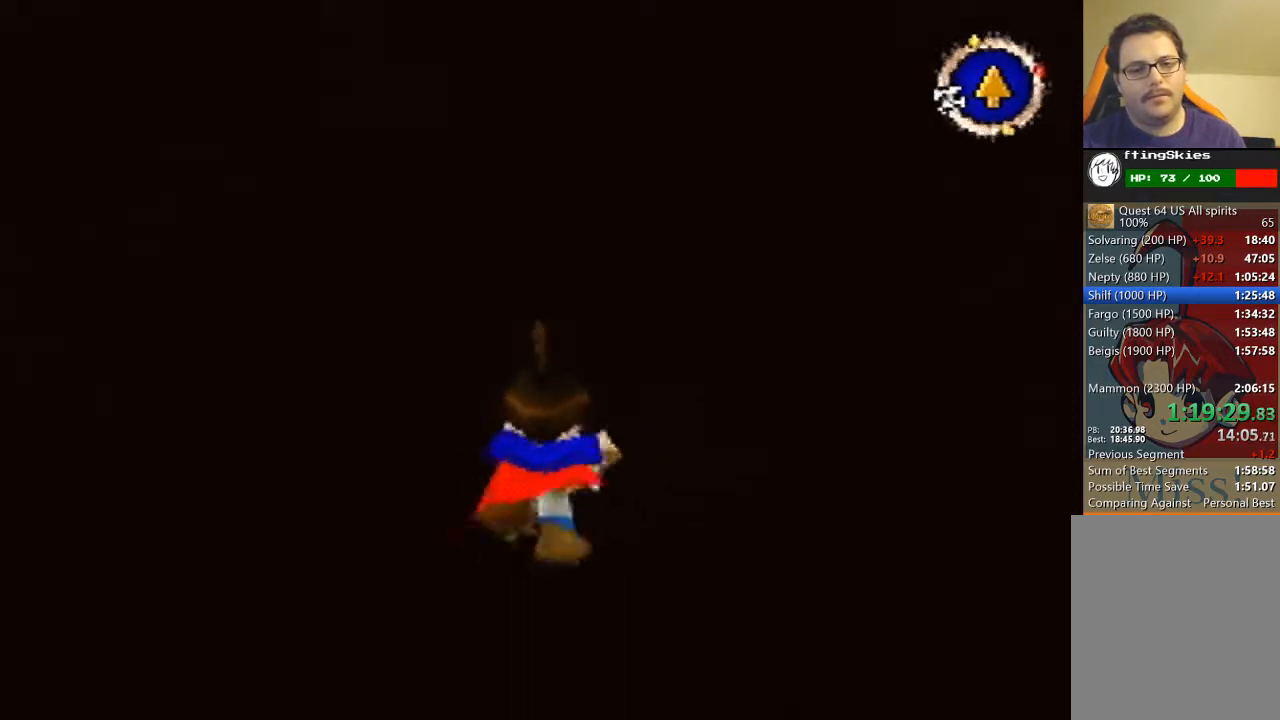
{"buttons": ["B"], "left_stick": "up", "events": [[200, "B", "down"]]}
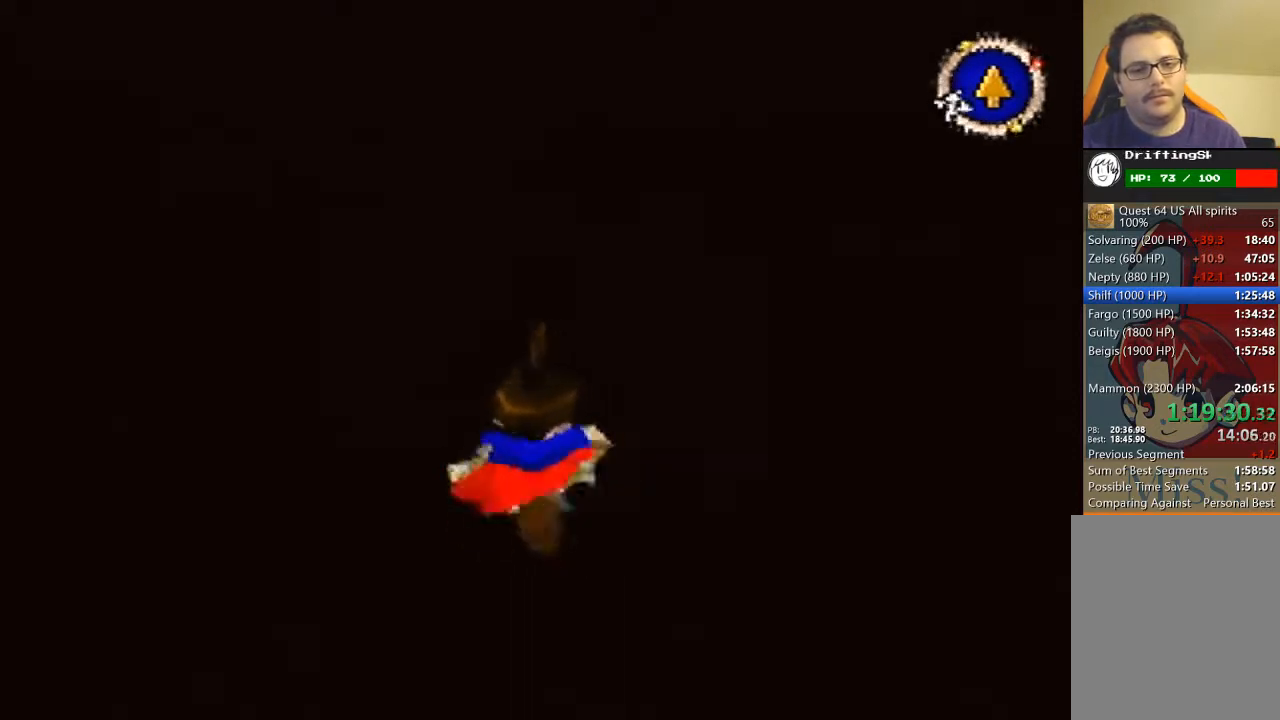
{"buttons": [], "left_stick": "up", "events": [[200, "B", "up"]]}
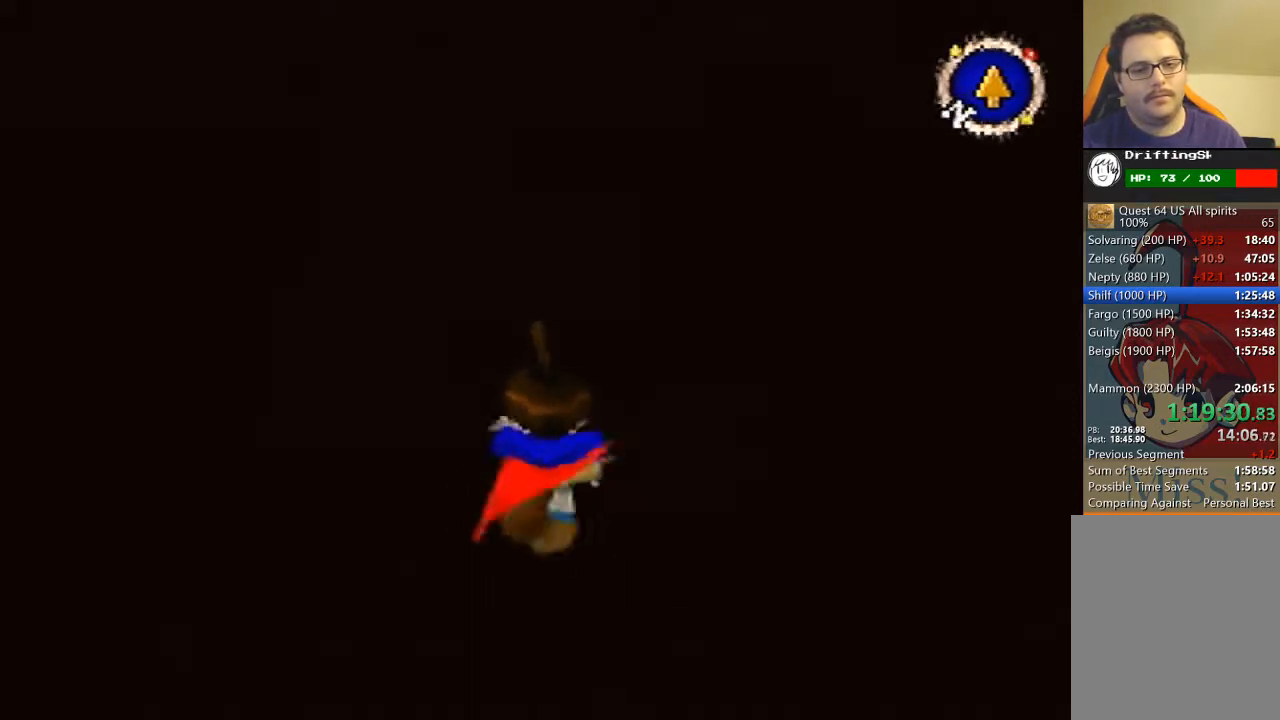
{"buttons": [], "left_stick": "up", "events": []}
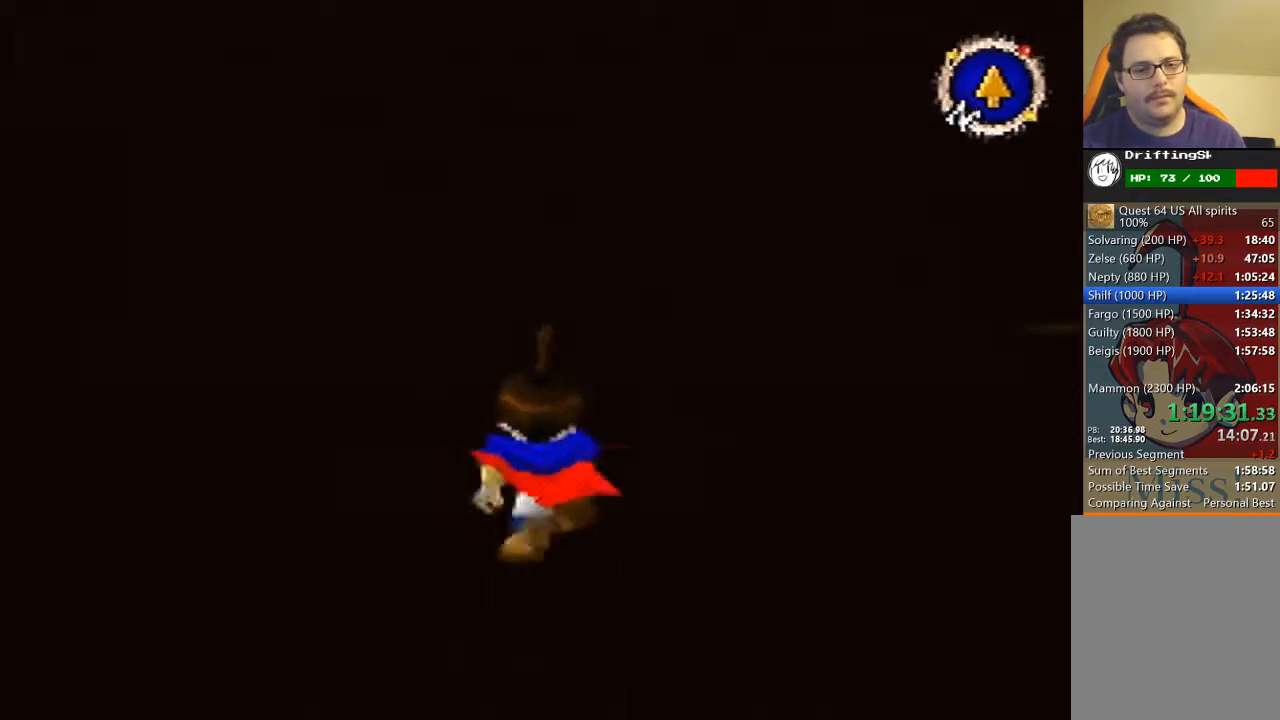
{"buttons": [], "left_stick": "up", "events": []}
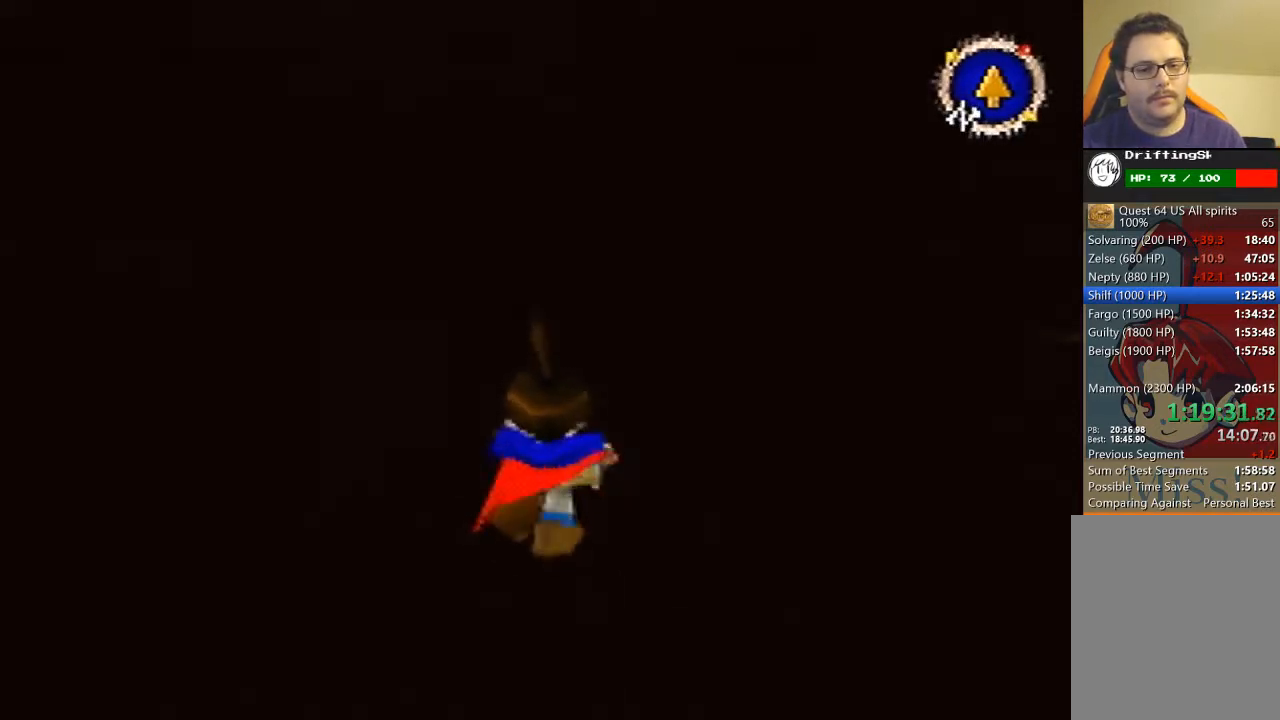
{"buttons": [], "left_stick": "up", "events": []}
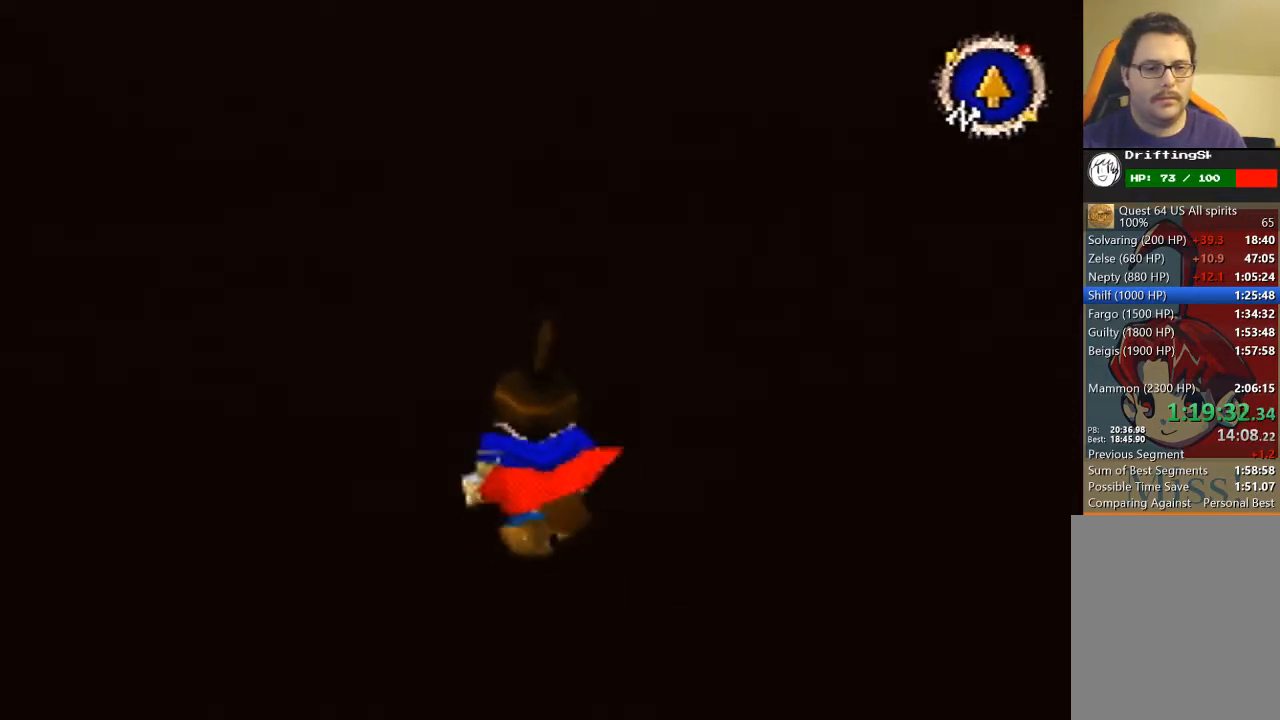
{"buttons": [], "left_stick": "up", "events": []}
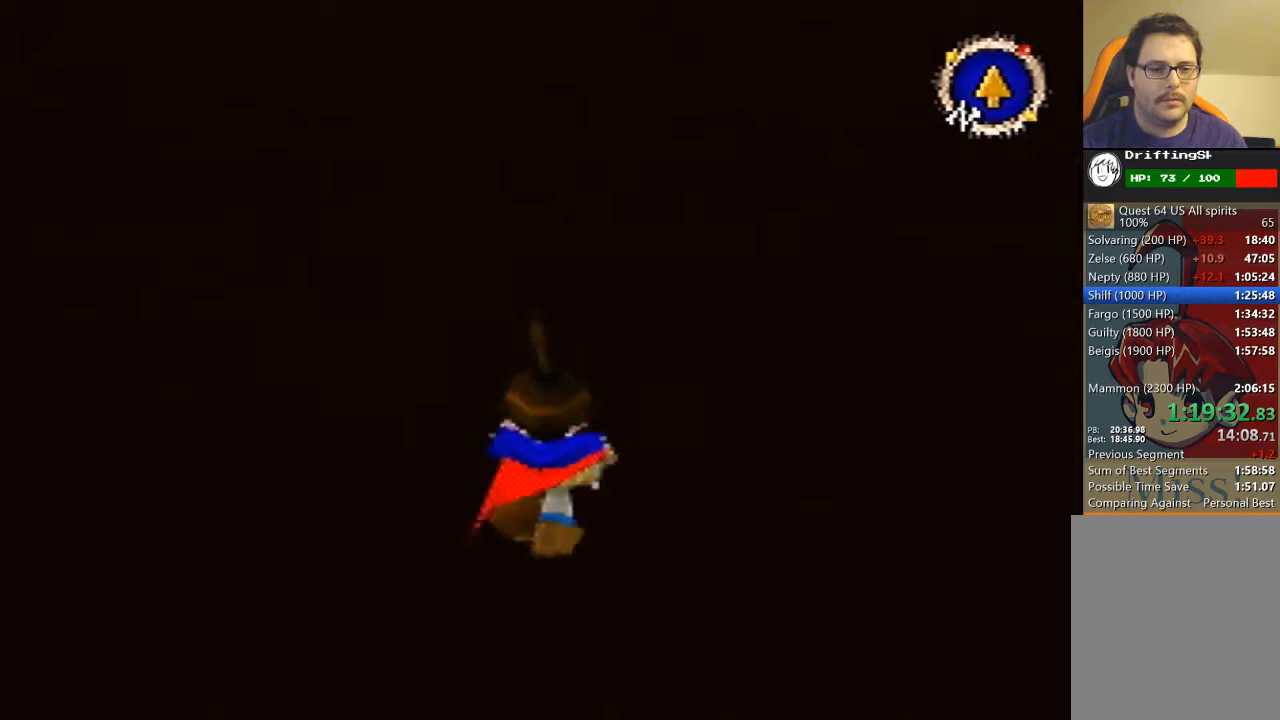
{"buttons": [], "left_stick": "up", "events": []}
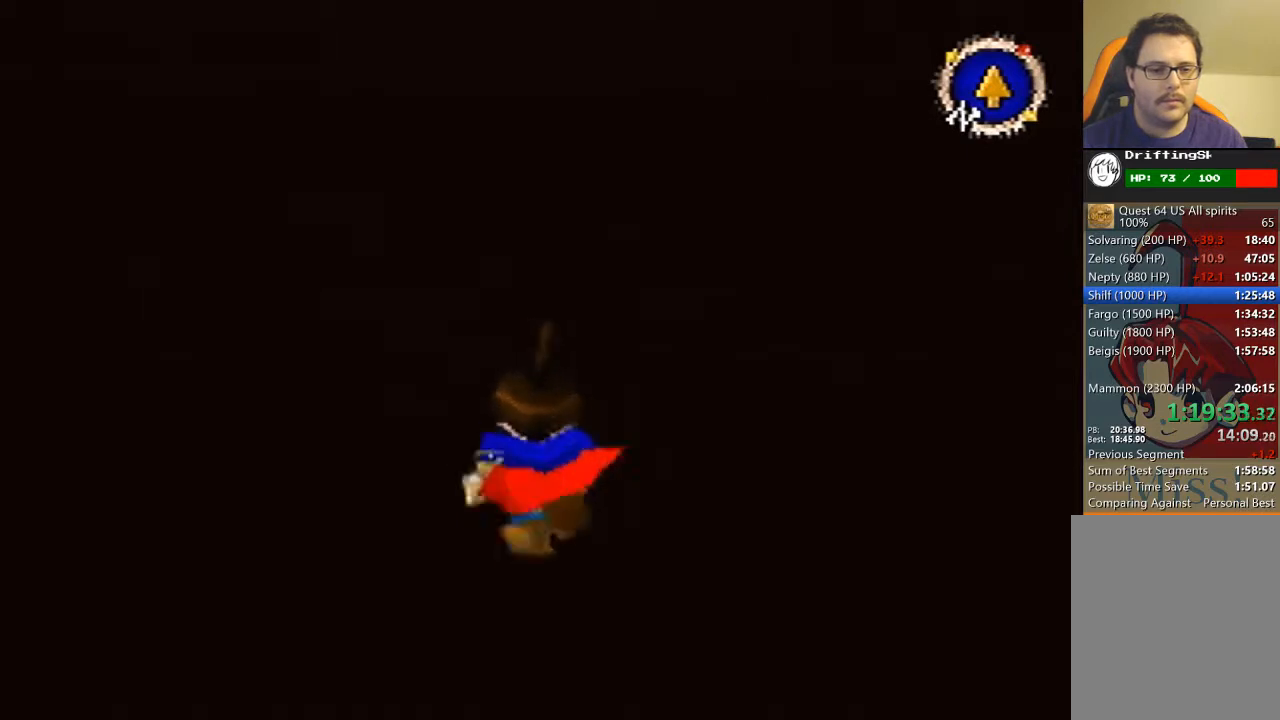
{"buttons": [], "left_stick": "up", "events": []}
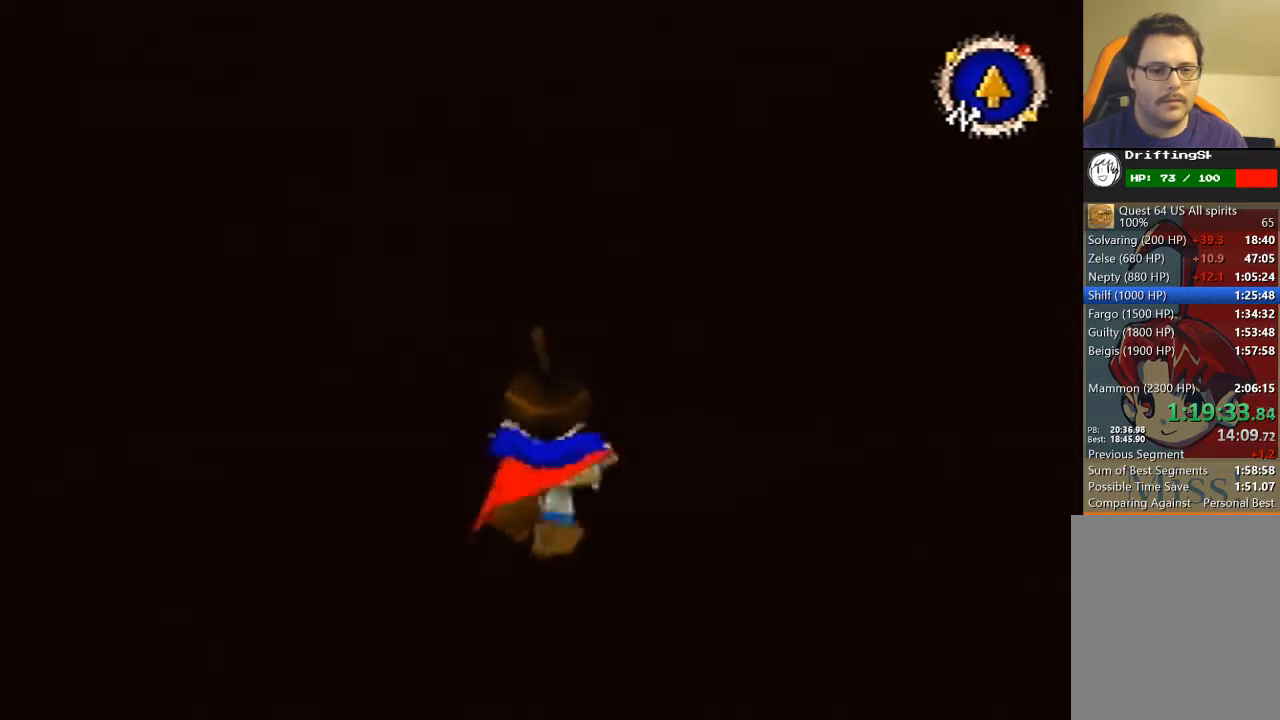
{"buttons": [], "left_stick": "up", "events": []}